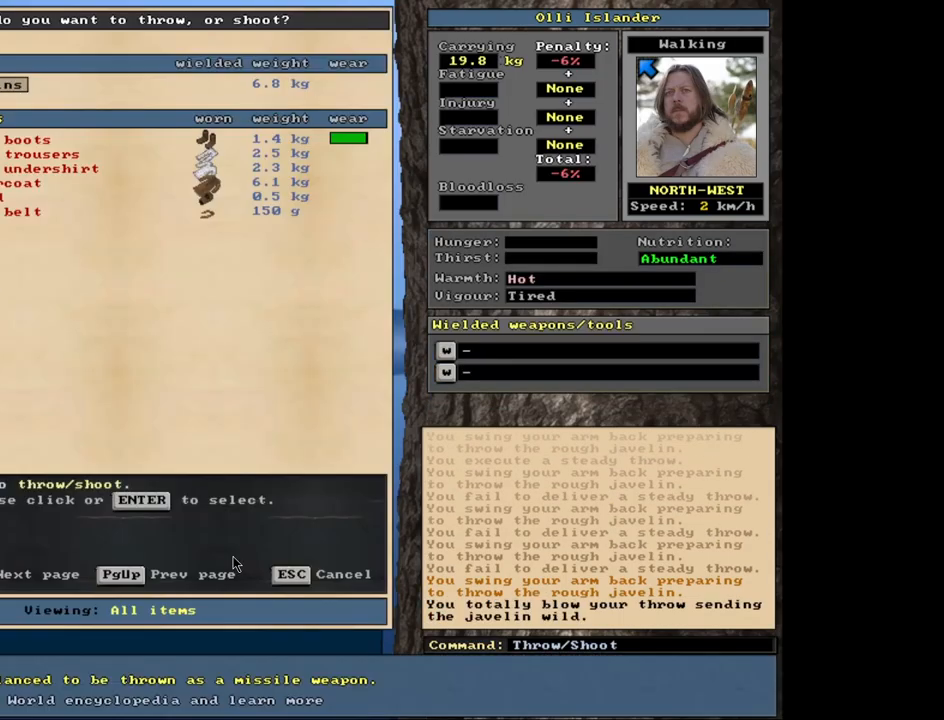
Gameplay with keyboard and mouse; each line is a JSON object with the keys and mouse buttons held at the frame after it. "events" lists presses ("down") and releases ("up") of ".", "/", "0", "1", "2", "3", "4", "5", "6", "7", "8", "9", "a", "alt_l", "alt_r", "b", "backslash", "backspace", "c", "caps_lock", "comma", "ctrl_l", "ctrl_r", "d", "down", "e", "equals", "escape", "f", "f1", "f10", "f11", "f12", "f2", "f3", "f4", "f5", "f6", "f7", "f8", "f9", "g", "h", "i", "j", "k", "l", "lbracket", "left", "m", "minus", "n", "num0", "num1", "num2", "num3", "num4", "num5", "num6", "num7", "num8", "num9", "o", "p", "q", "quote", "r", "rbracket", "return", "right", "s", "semicolon", "shift_l", "shift_r", "space", "super", "t", "tab", "tilde", "u", "up", "v", "w", "x", "y", "z", "mouse_left", "mouse_wheel", "mouse_right", "mouse_mb4" and "mouse_mb5" between this image and that frame as [ms after this image, input, new state], when the widget could be followed in between. "mouse_left", "mouse_wheel", "mouse_right", "mouse_mb4", "mouse_mb5" = the "left", "wheel", "right", "mb4", "mb5" buttons of the "mouse" list. No other keys are recorded. "wheel" means that the mouse wheel is clicked or scrolled. Mouse movement is not recorded. Not read: other_keys.
{"keys": [], "mouse": [], "events": []}
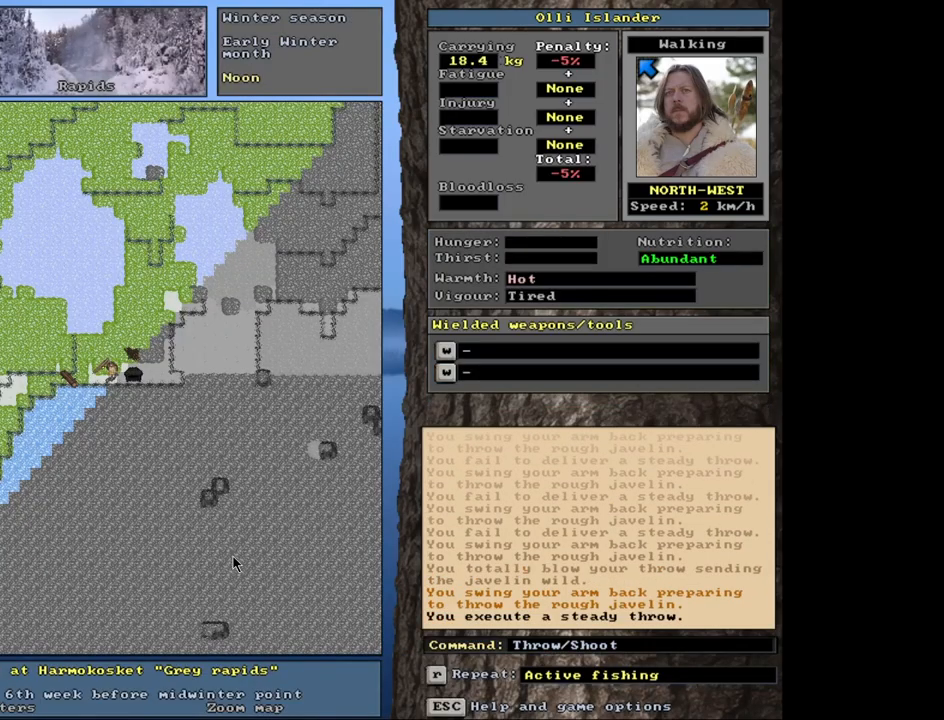
{"keys": [], "mouse": [], "events": [[67, "t", "down"], [167, "t", "up"]]}
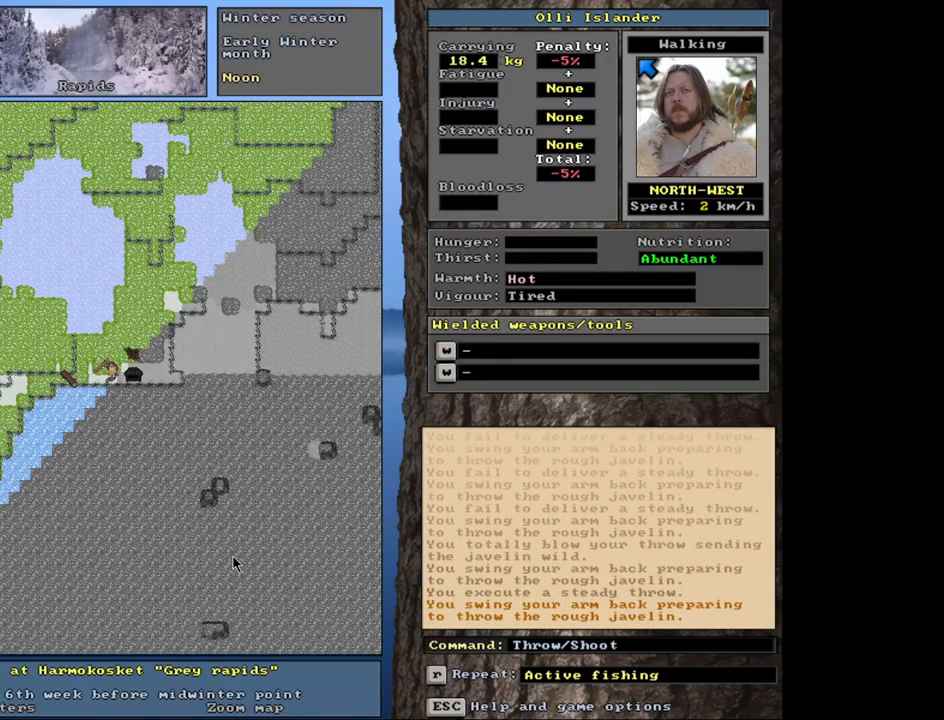
{"keys": [], "mouse": [], "events": [[233, "t", "down"], [317, "t", "up"]]}
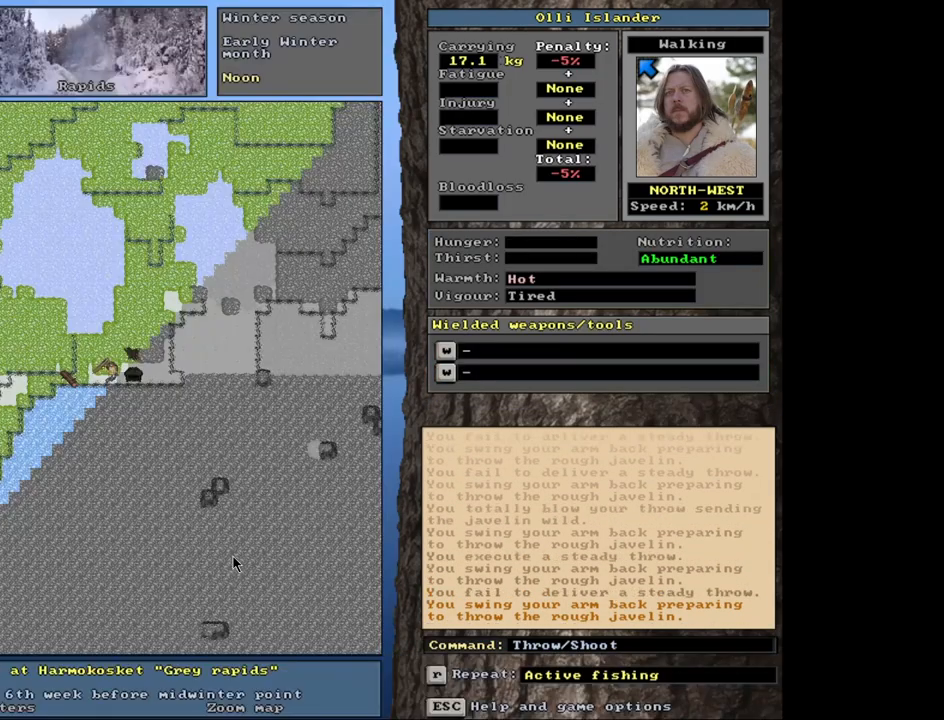
{"keys": [], "mouse": [], "events": [[333, "t", "down"], [433, "t", "up"]]}
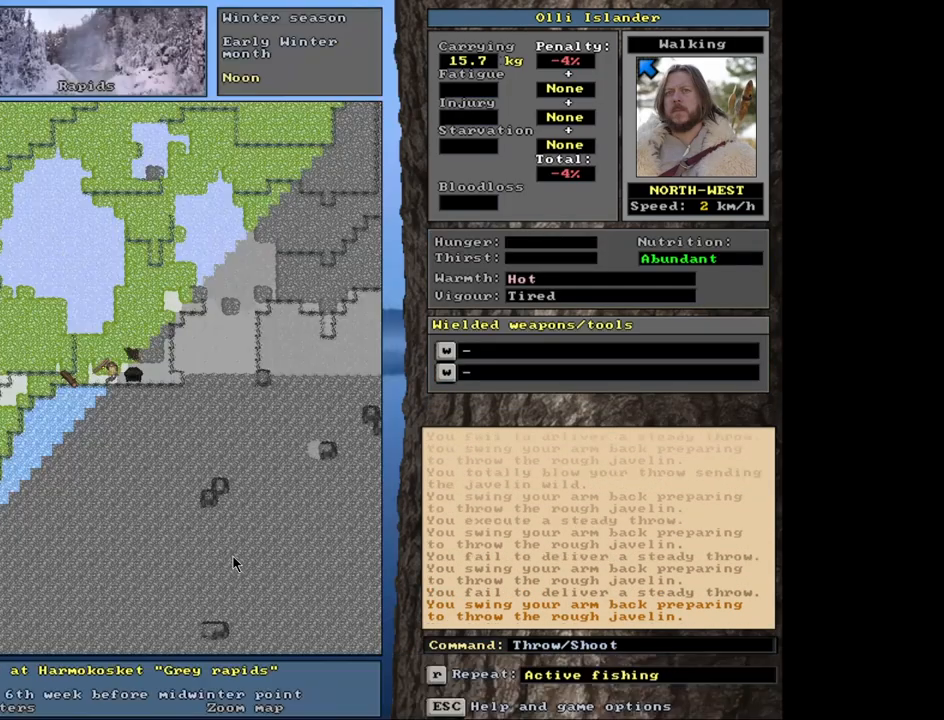
{"keys": [], "mouse": [], "events": [[383, "t", "down"], [450, "t", "up"]]}
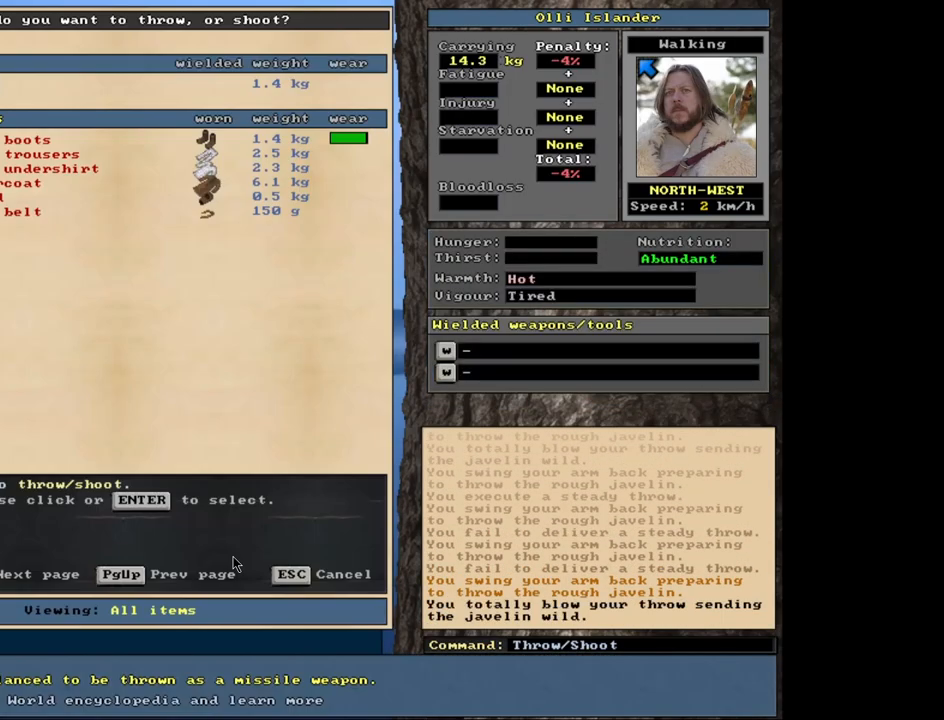
{"keys": [], "mouse": [], "events": []}
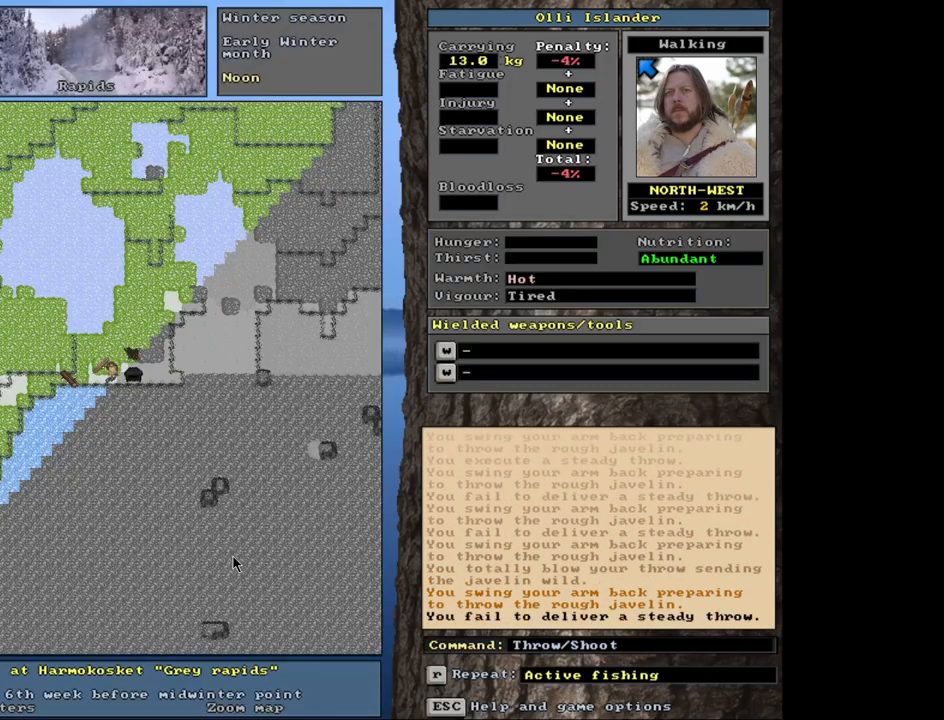
{"keys": [], "mouse": [], "events": [[50, "shift_r", "down"], [150, "g", "down"], [267, "g", "up"], [267, "shift_r", "up"]]}
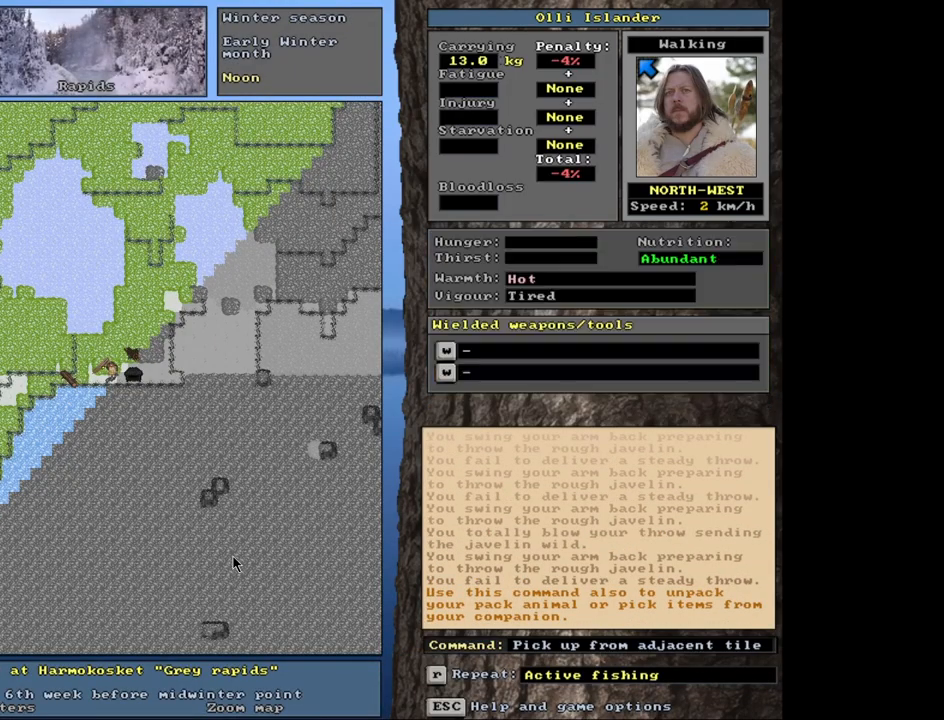
{"keys": [], "mouse": [], "events": []}
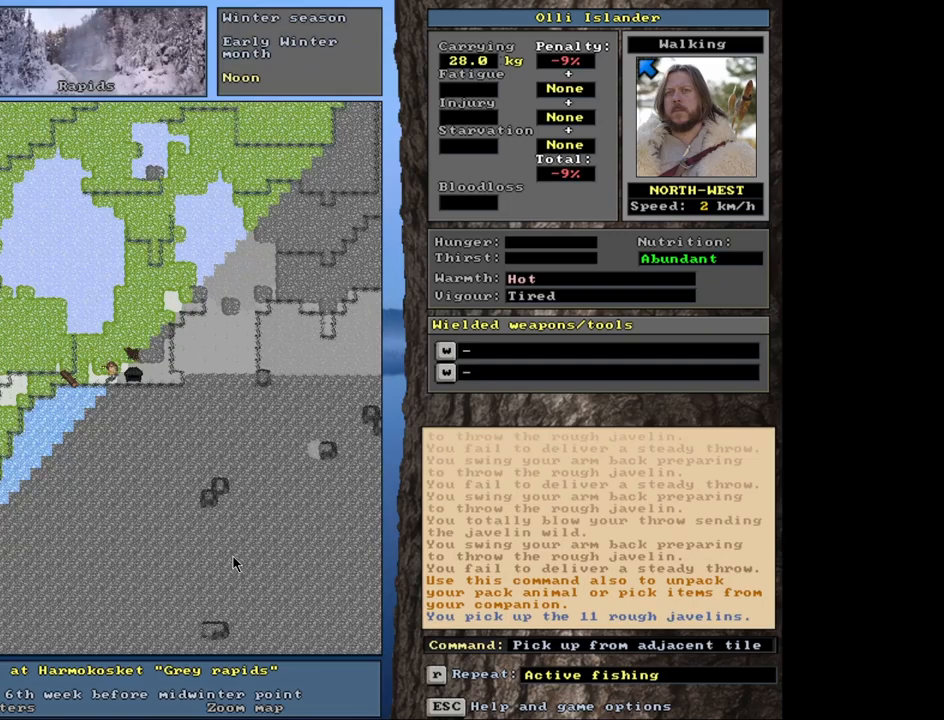
{"keys": [], "mouse": [], "events": [[67, "s", "down"], [183, "s", "up"]]}
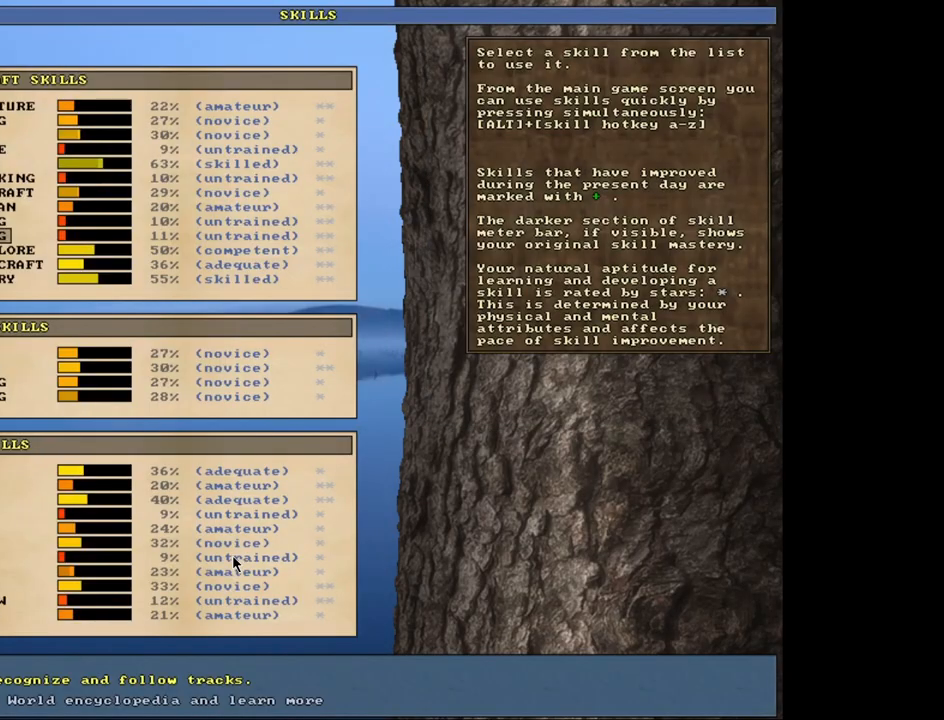
{"keys": [], "mouse": [], "events": [[67, "escape", "down"], [150, "escape", "up"], [383, "t", "down"], [483, "t", "up"]]}
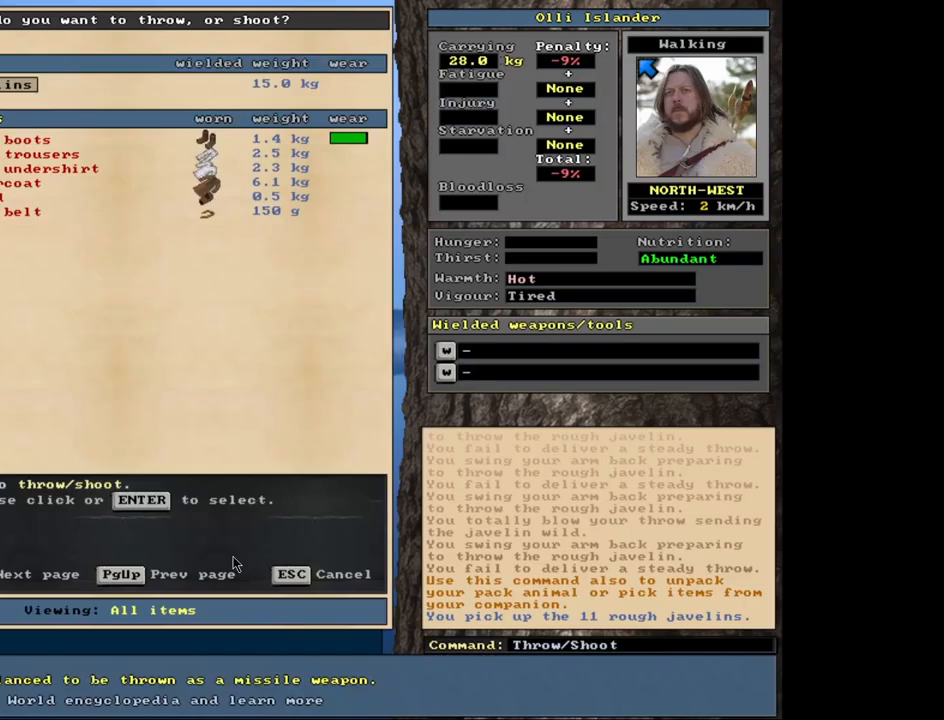
{"keys": [], "mouse": [], "events": [[383, "t", "down"], [500, "t", "up"]]}
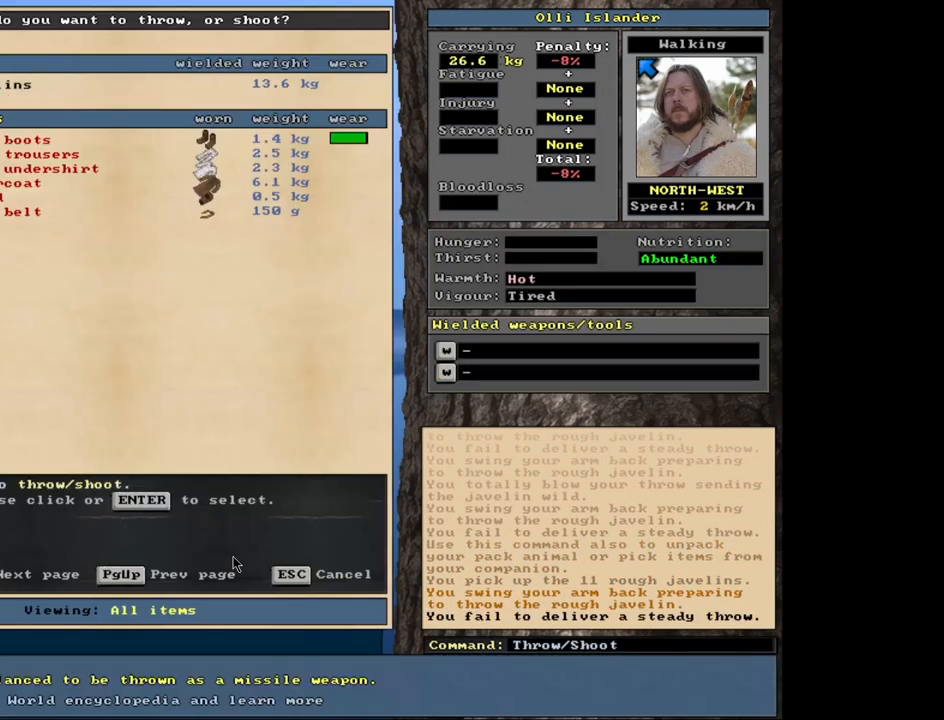
{"keys": [], "mouse": [], "events": [[333, "t", "down"], [450, "t", "up"]]}
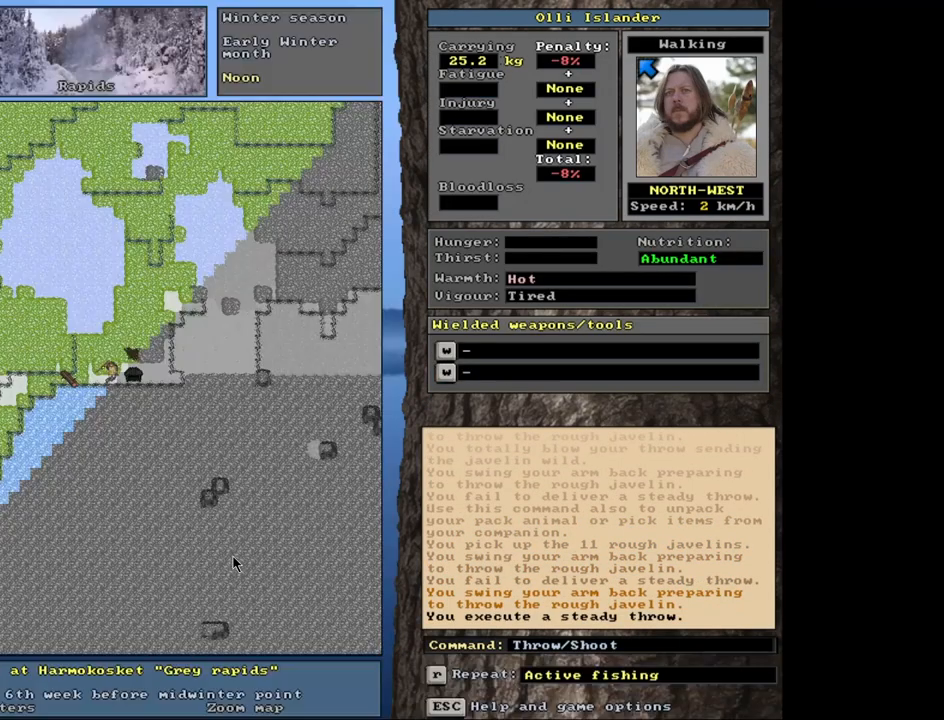
{"keys": [], "mouse": [], "events": [[383, "t", "down"], [483, "t", "up"]]}
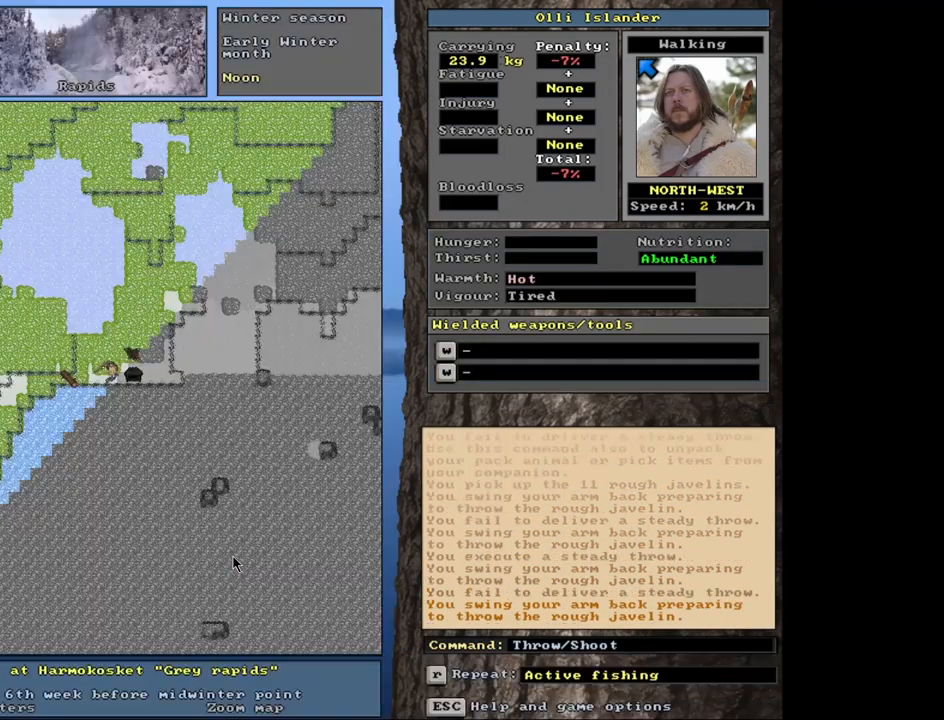
{"keys": [], "mouse": [], "events": [[367, "t", "down"], [467, "t", "up"]]}
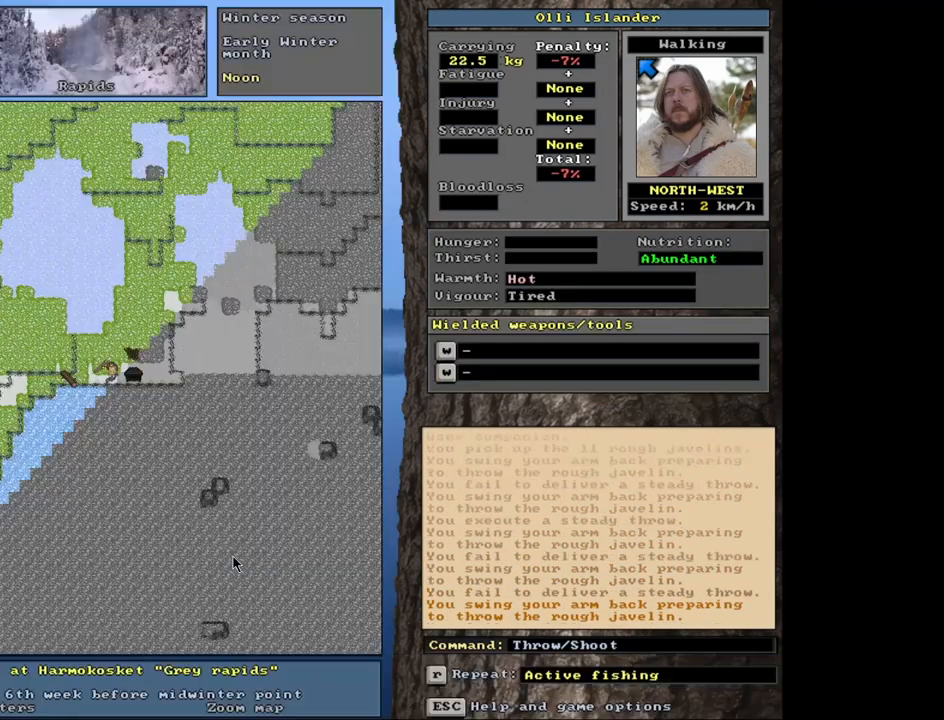
{"keys": [], "mouse": [], "events": [[333, "t", "down"], [400, "t", "up"]]}
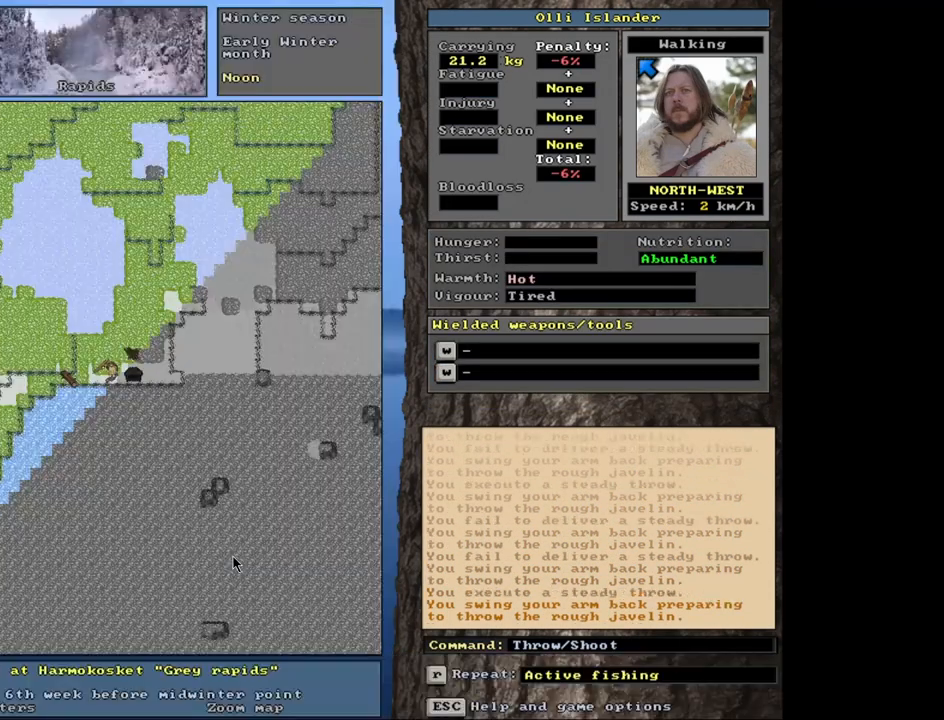
{"keys": [], "mouse": [], "events": [[300, "t", "down"], [417, "t", "up"]]}
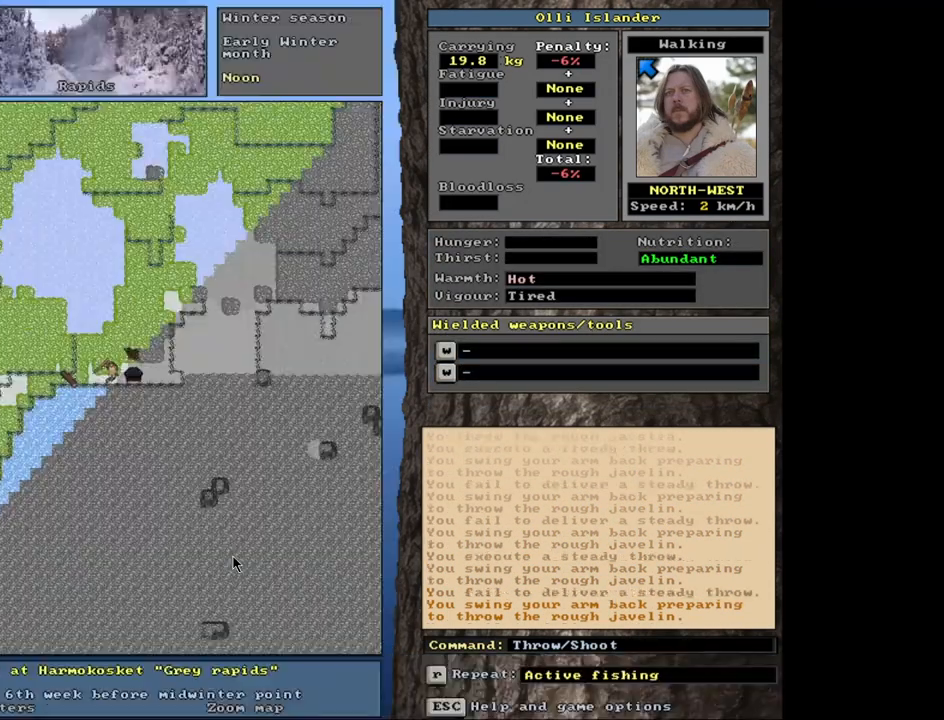
{"keys": [], "mouse": [], "events": [[333, "t", "down"], [433, "t", "up"]]}
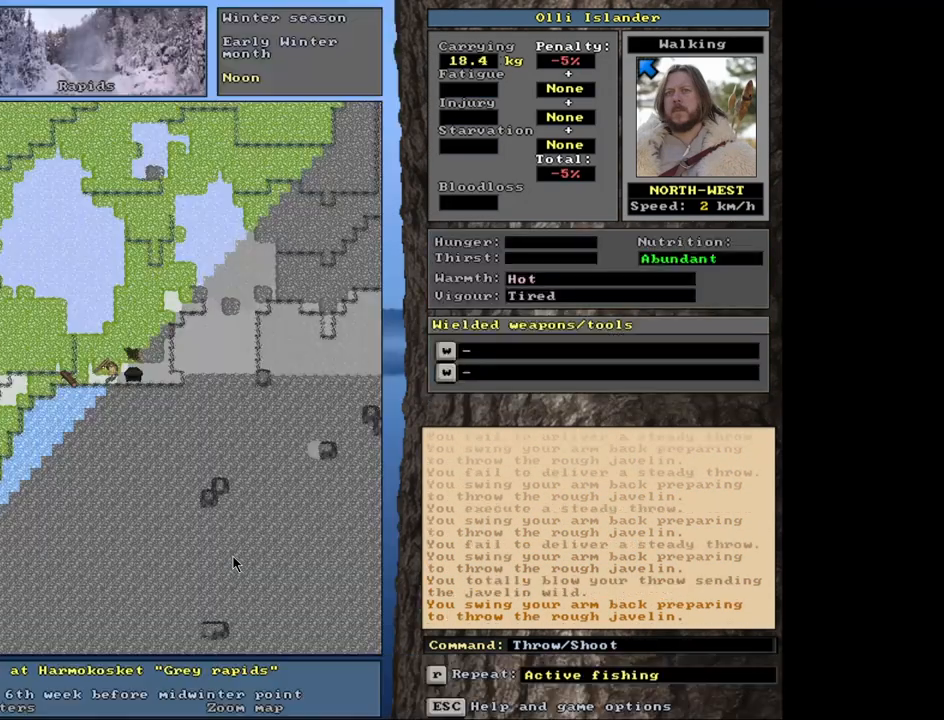
{"keys": [], "mouse": [], "events": [[317, "t", "down"], [400, "t", "up"]]}
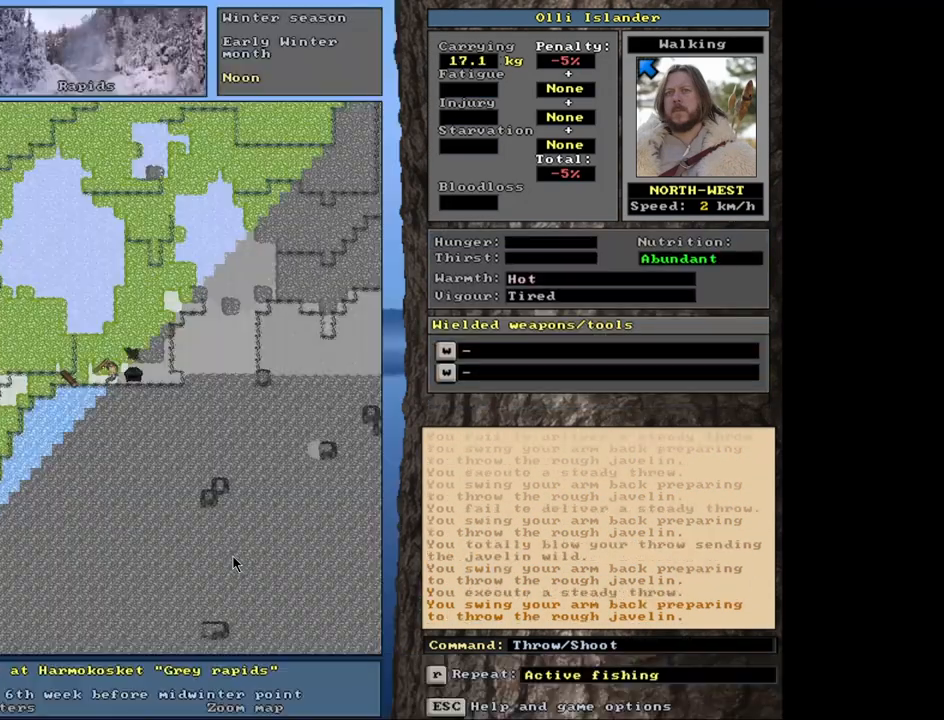
{"keys": [], "mouse": [], "events": [[333, "t", "down"], [383, "t", "up"]]}
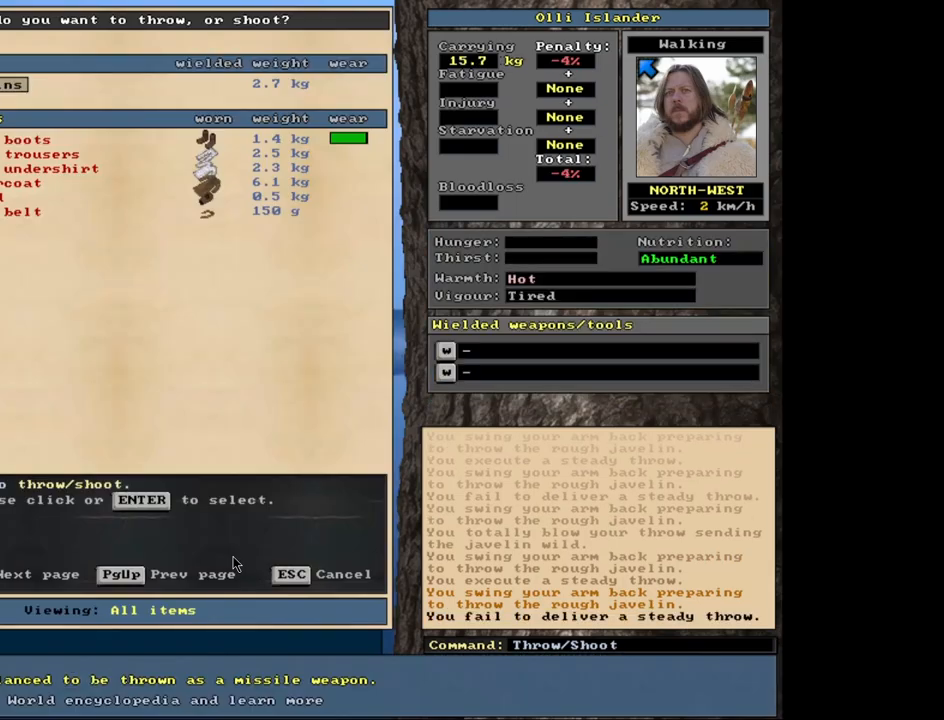
{"keys": [], "mouse": [], "events": []}
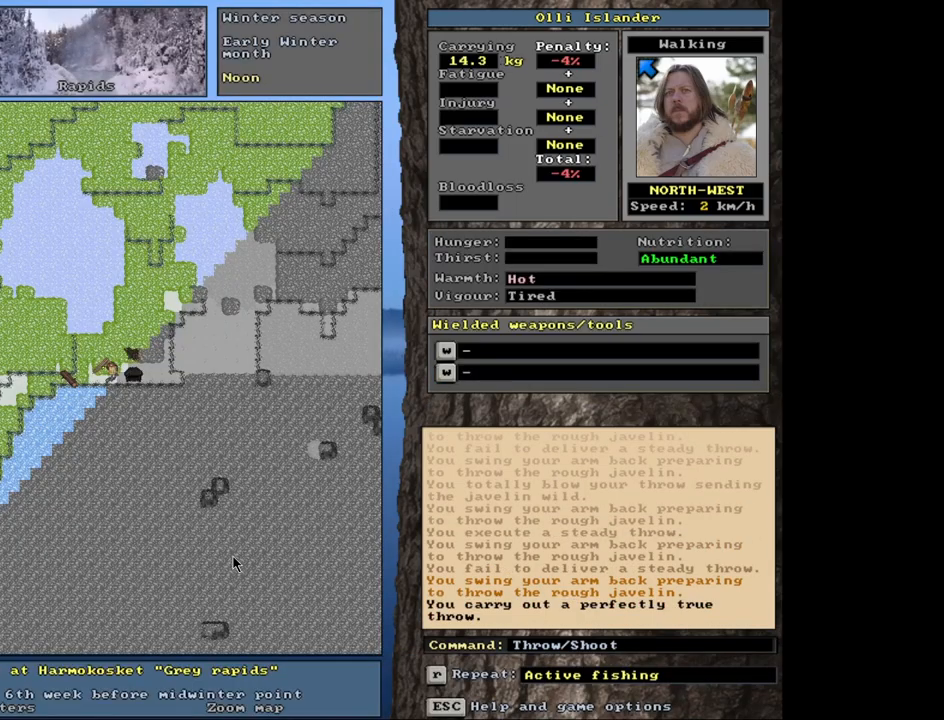
{"keys": [], "mouse": [], "events": [[50, "t", "down"], [133, "t", "up"]]}
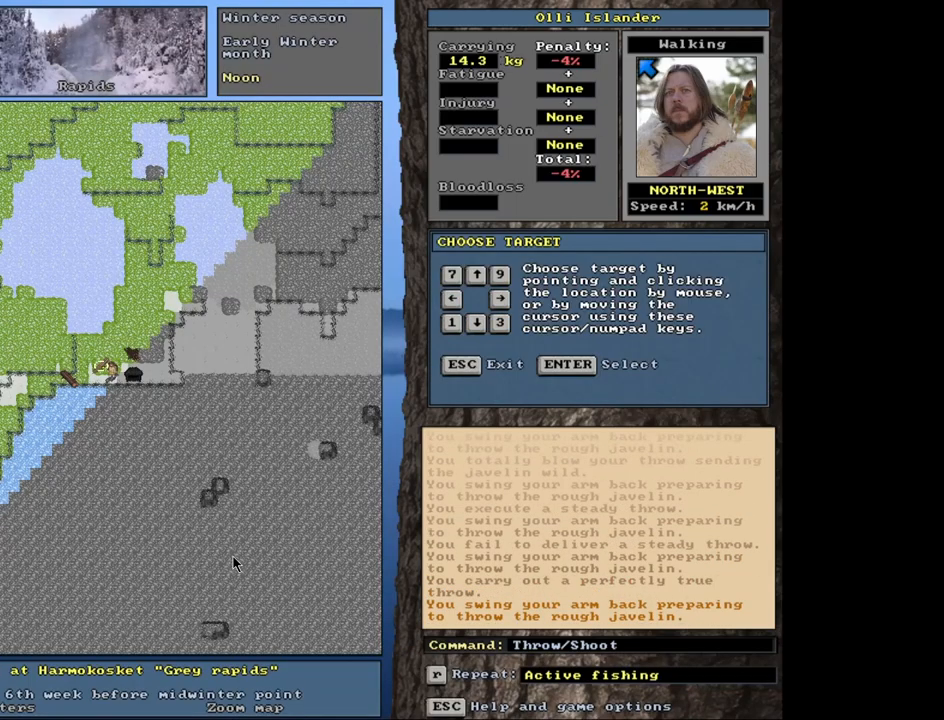
{"keys": [], "mouse": [], "events": []}
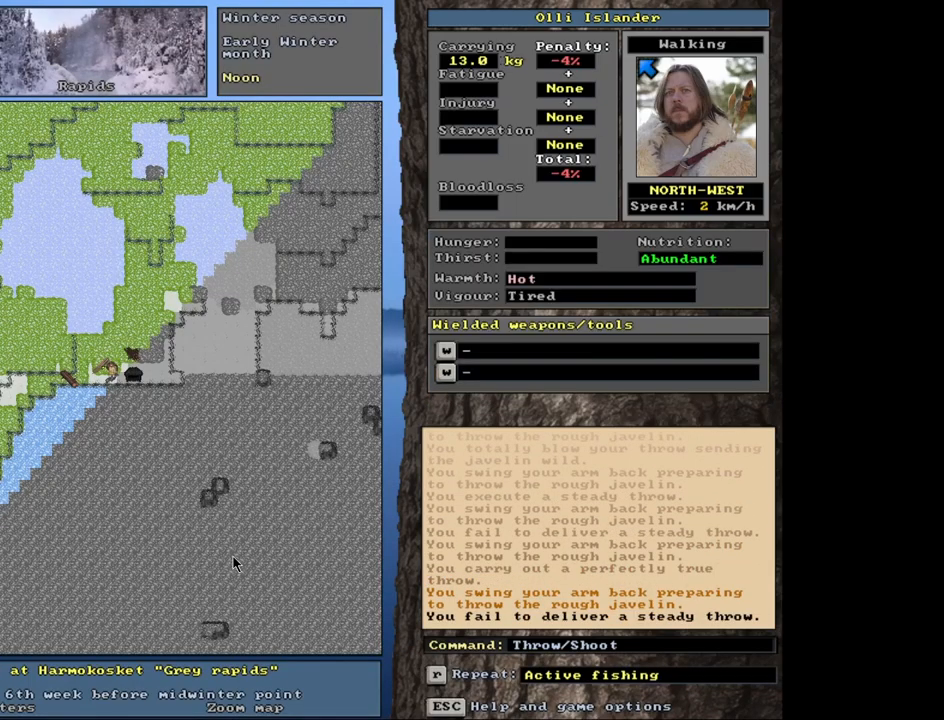
{"keys": [], "mouse": [], "events": [[117, "shift_r", "down"], [217, "g", "down"], [317, "g", "up"], [333, "shift_r", "up"]]}
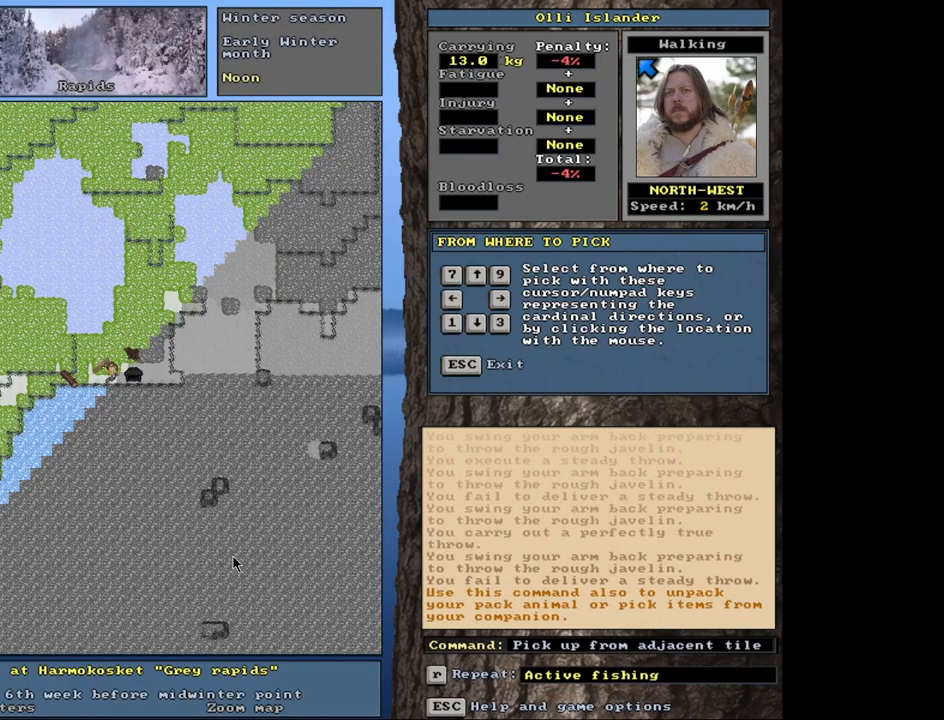
{"keys": [], "mouse": [], "events": []}
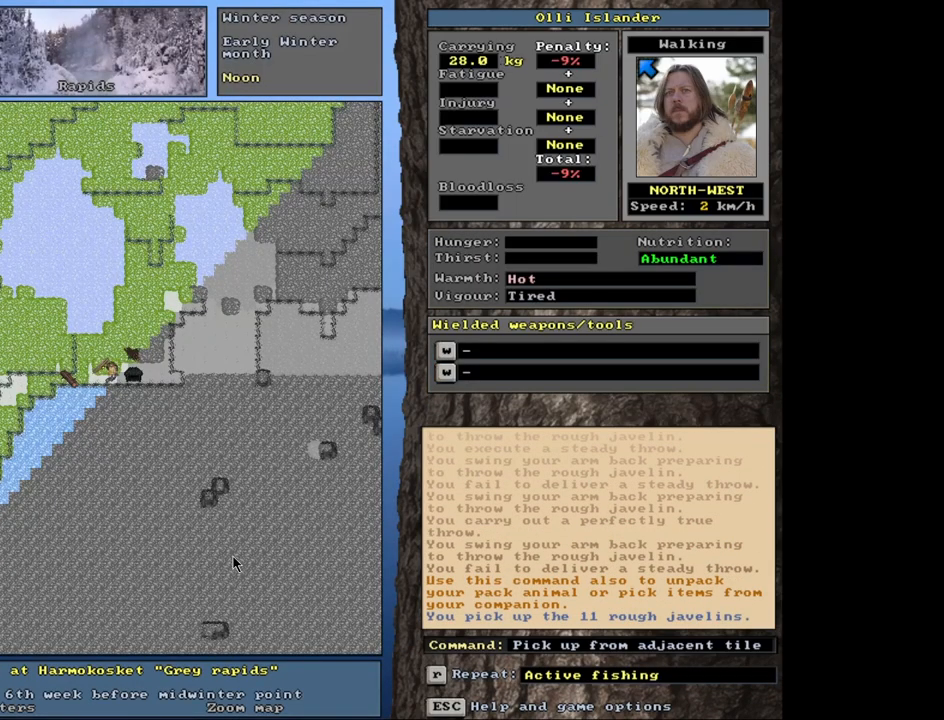
{"keys": [], "mouse": [], "events": [[183, "s", "down"], [300, "s", "up"]]}
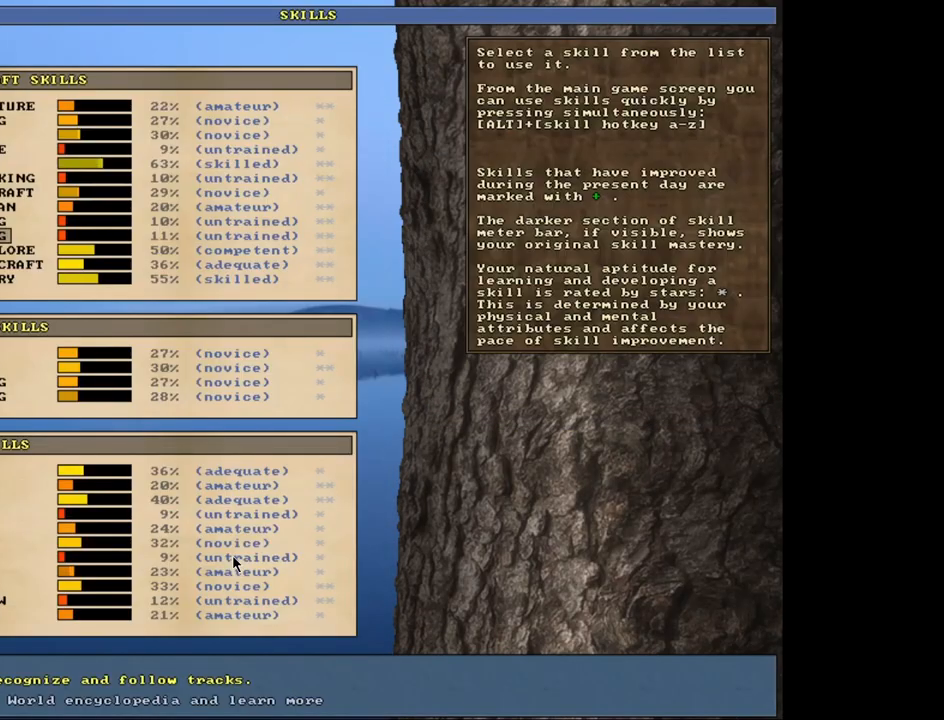
{"keys": ["t"], "mouse": [], "events": [[117, "escape", "down"], [183, "escape", "up"], [433, "t", "down"]]}
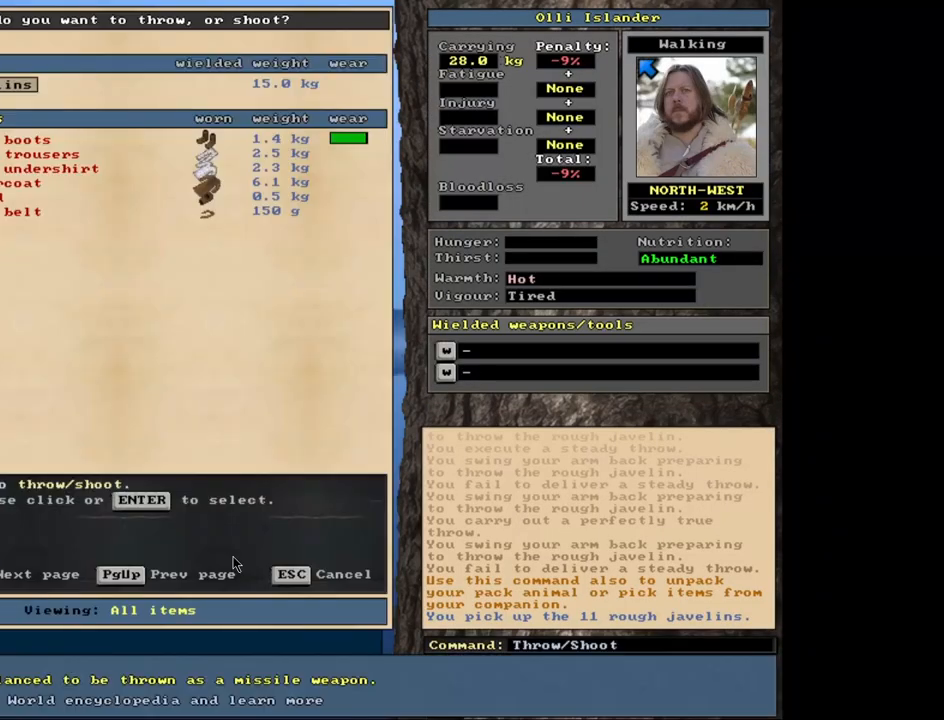
{"keys": ["t"], "mouse": [], "events": [[50, "t", "up"], [433, "t", "down"]]}
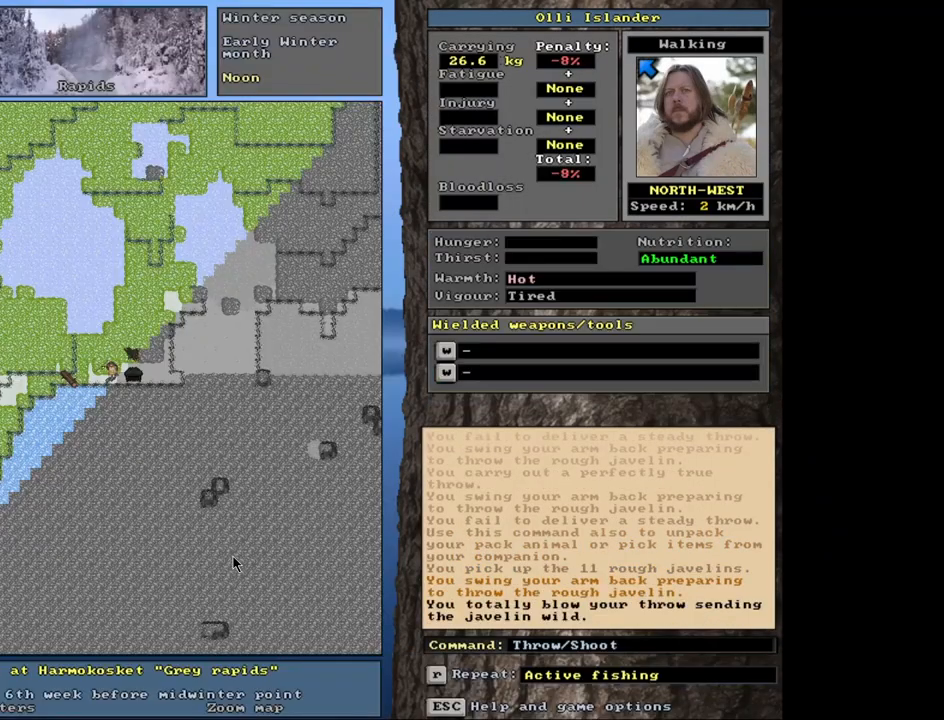
{"keys": ["t"], "mouse": [], "events": [[50, "t", "up"], [450, "t", "down"]]}
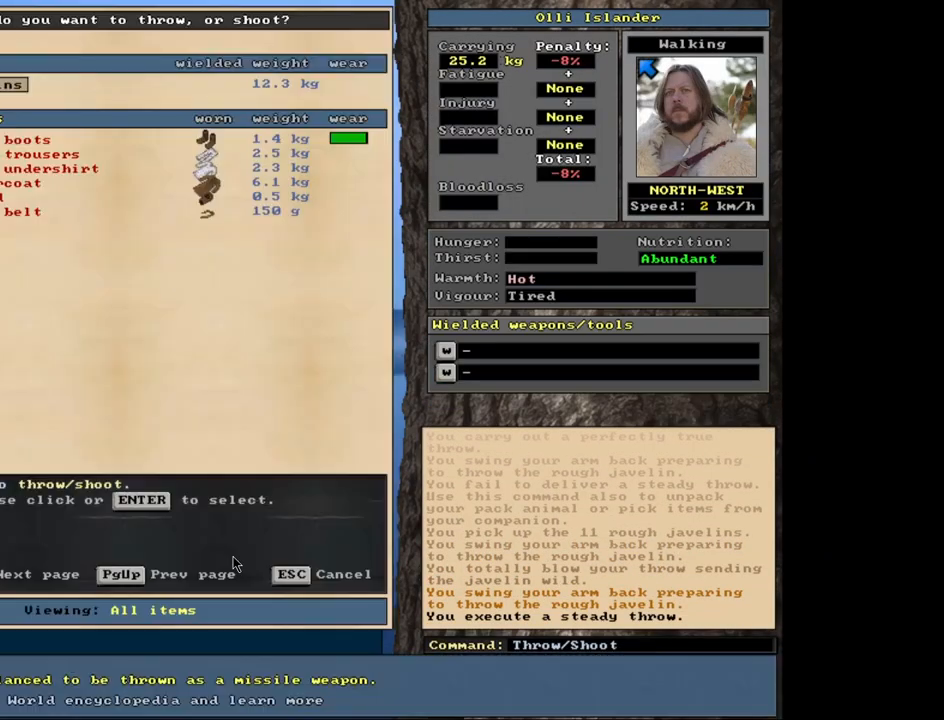
{"keys": ["t"], "mouse": [], "events": [[17, "t", "up"], [500, "t", "down"]]}